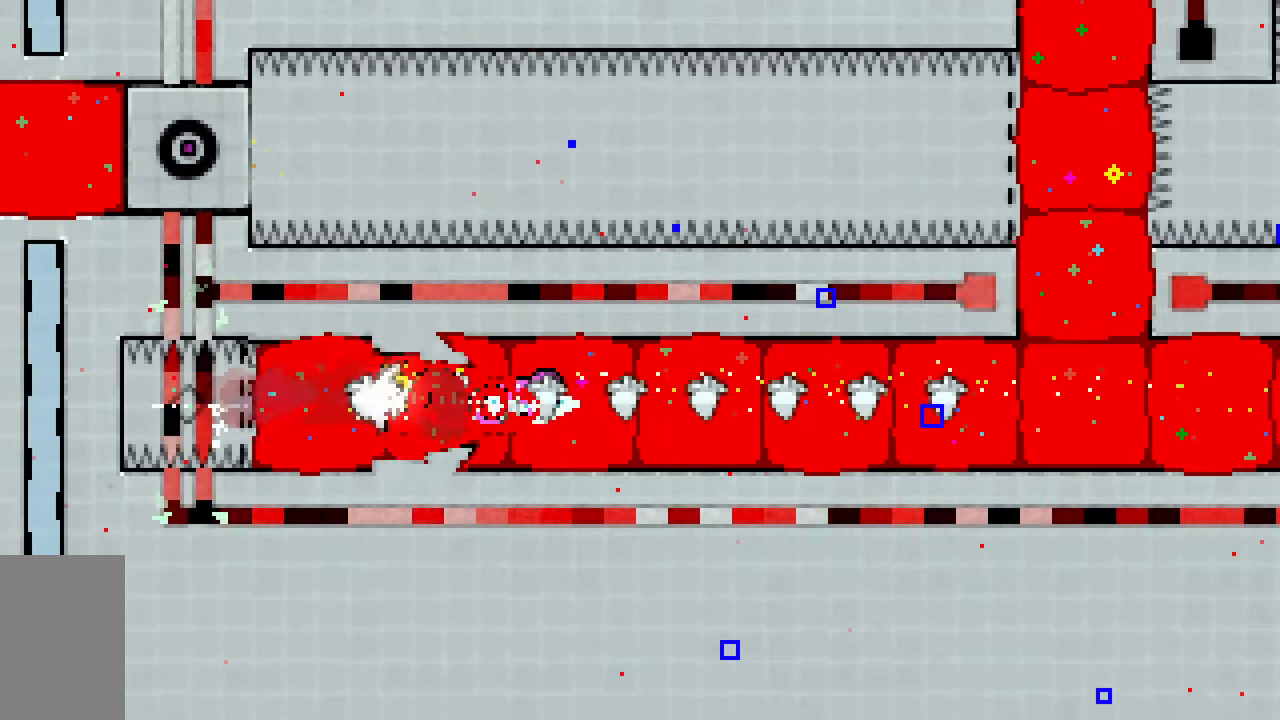
Gameplay with keyboard; each line is a JSON object with the keys held at the frame after it. "events" lists presses ("down") and releases ("up") of "dash", "demo", "down", "grab", "jump", "jump2", "left", "right", "talk" and "up" between this image and that frame as [ms after this image, input, new state], when the widget could be followed in between. No other keys are recorded. Mouse input is not recorded. Key names are as the overlay labels them; some are game actions (e.g. jump) rather than physical keys.
{"keys": ["up"], "events": []}
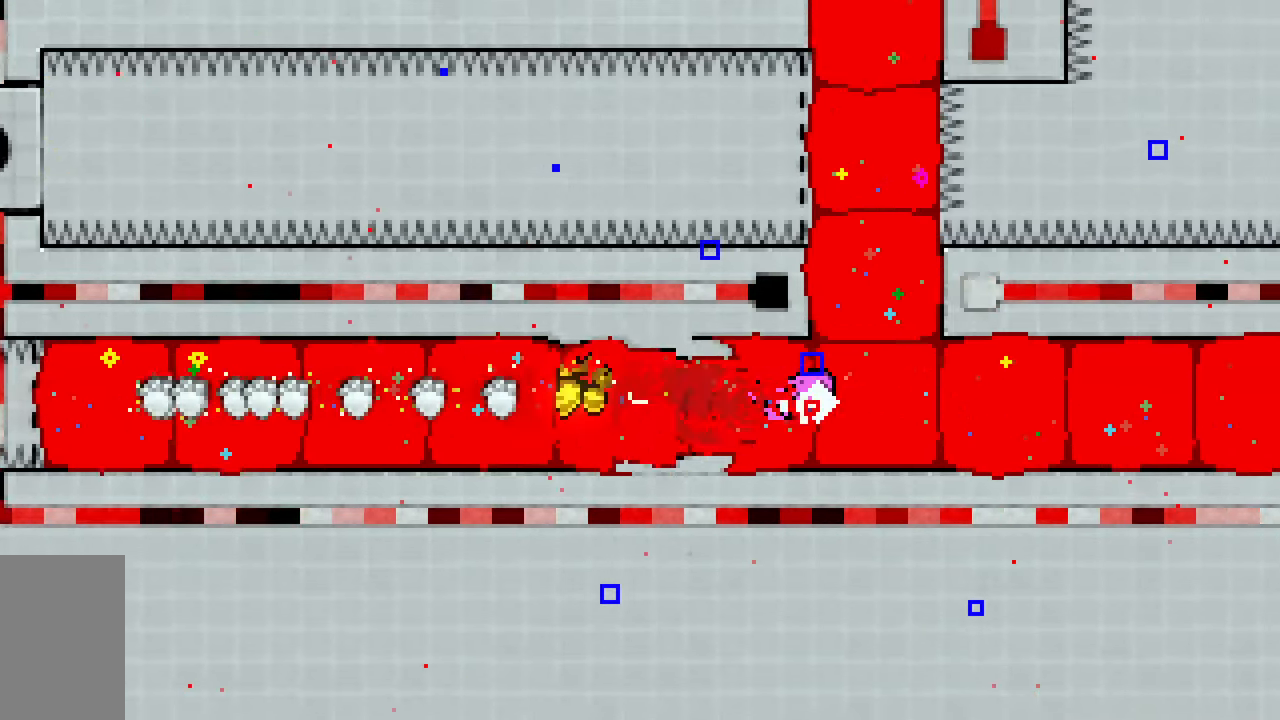
{"keys": ["left"], "events": [[83, "dash", "down"], [317, "dash", "up"], [317, "left", "down"], [317, "up", "up"]]}
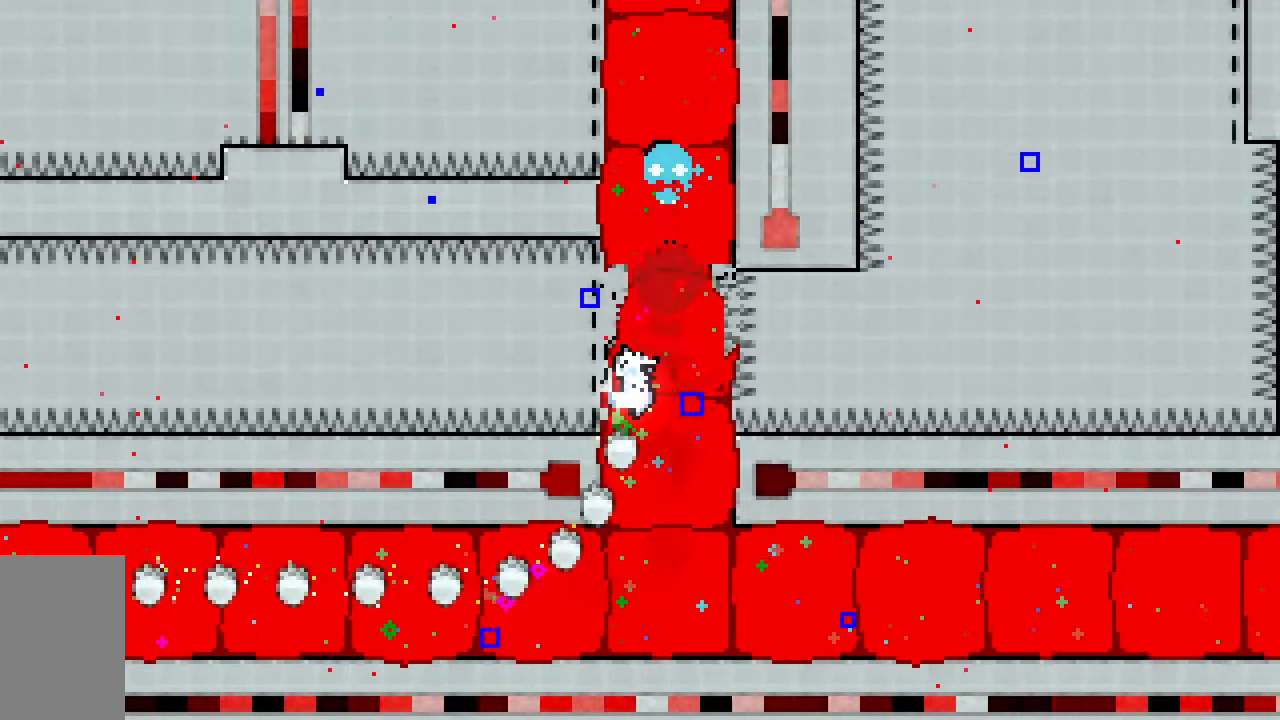
{"keys": ["dash", "jump2", "left"], "events": [[183, "dash", "down"], [333, "jump2", "down"]]}
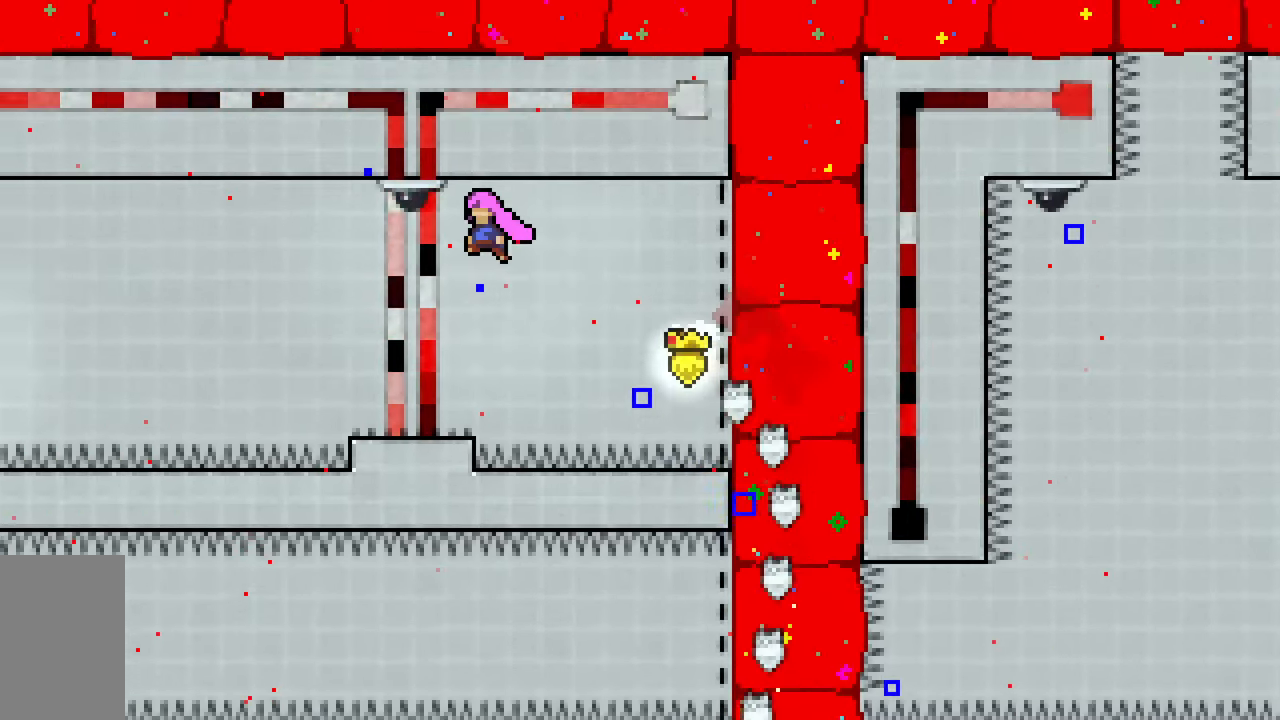
{"keys": ["dash", "jump2", "left"], "events": [[100, "dash", "up"], [483, "dash", "down"]]}
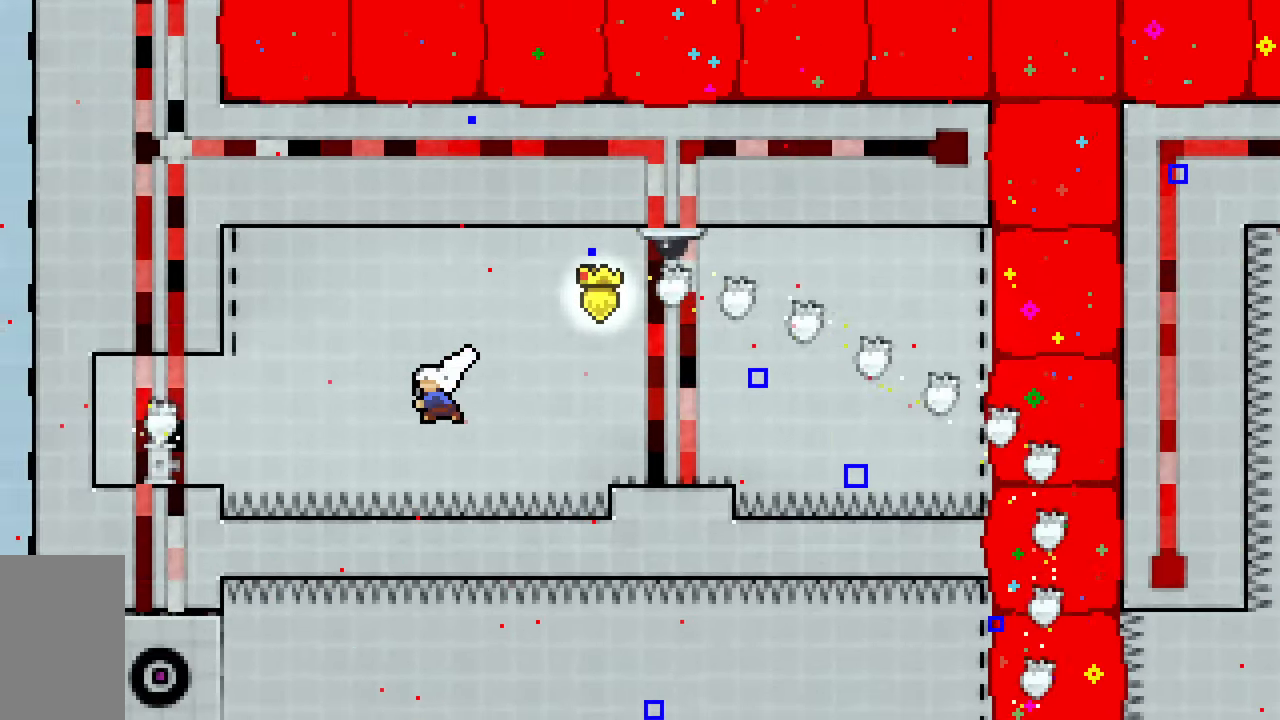
{"keys": ["left"], "events": [[117, "dash", "up"], [267, "dash", "down"], [500, "dash", "up"], [500, "jump2", "up"]]}
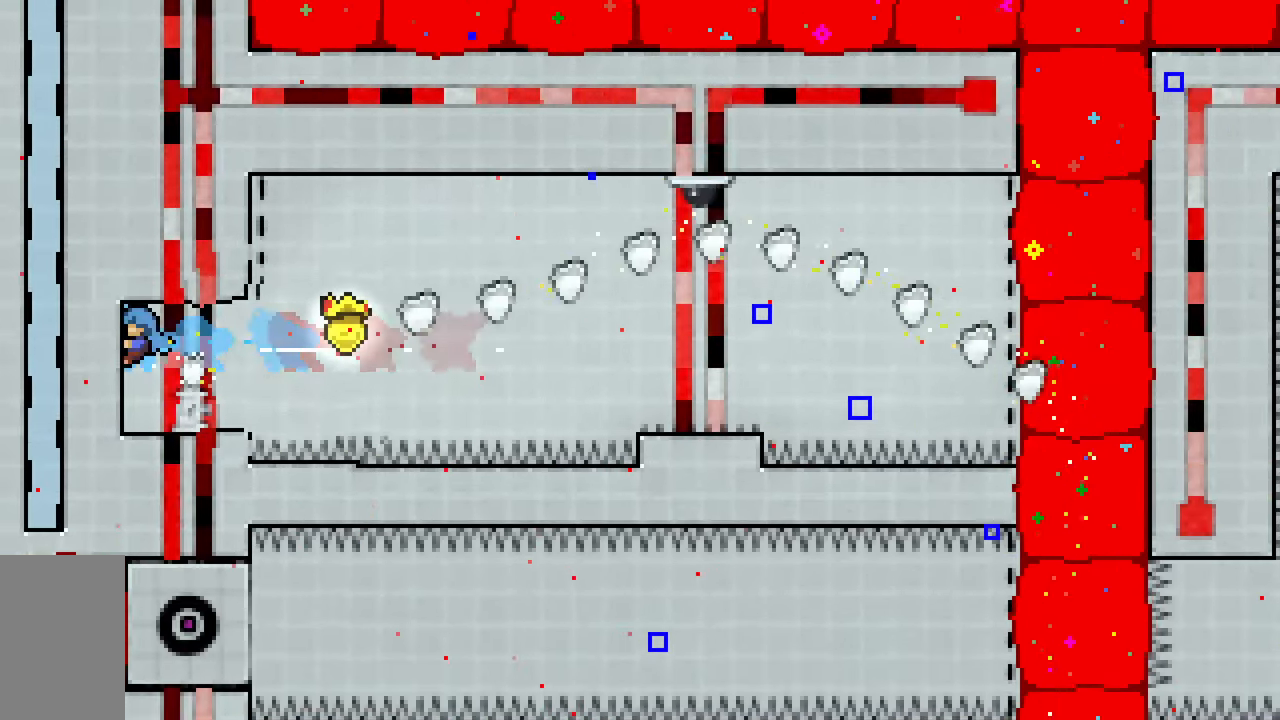
{"keys": ["right"], "events": [[50, "left", "up"], [50, "right", "down"]]}
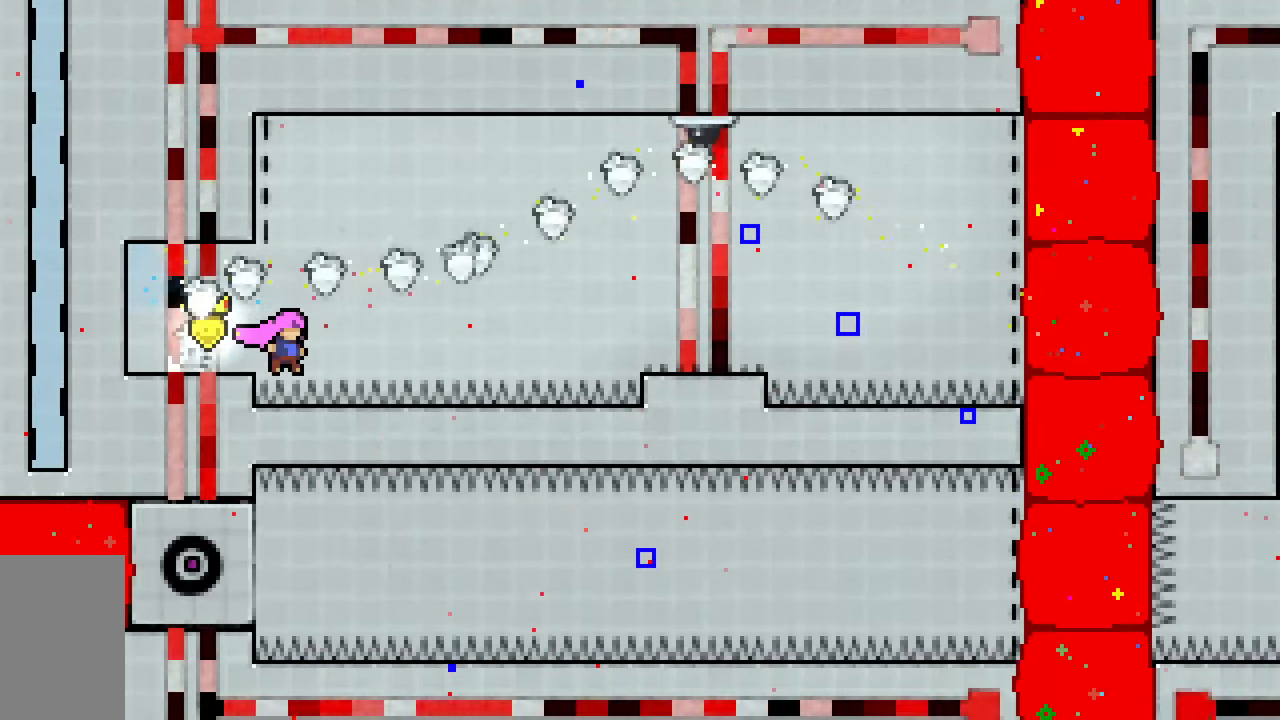
{"keys": ["jump2"], "events": [[17, "right", "up"], [300, "jump2", "down"], [383, "jump2", "up"], [433, "jump2", "down"]]}
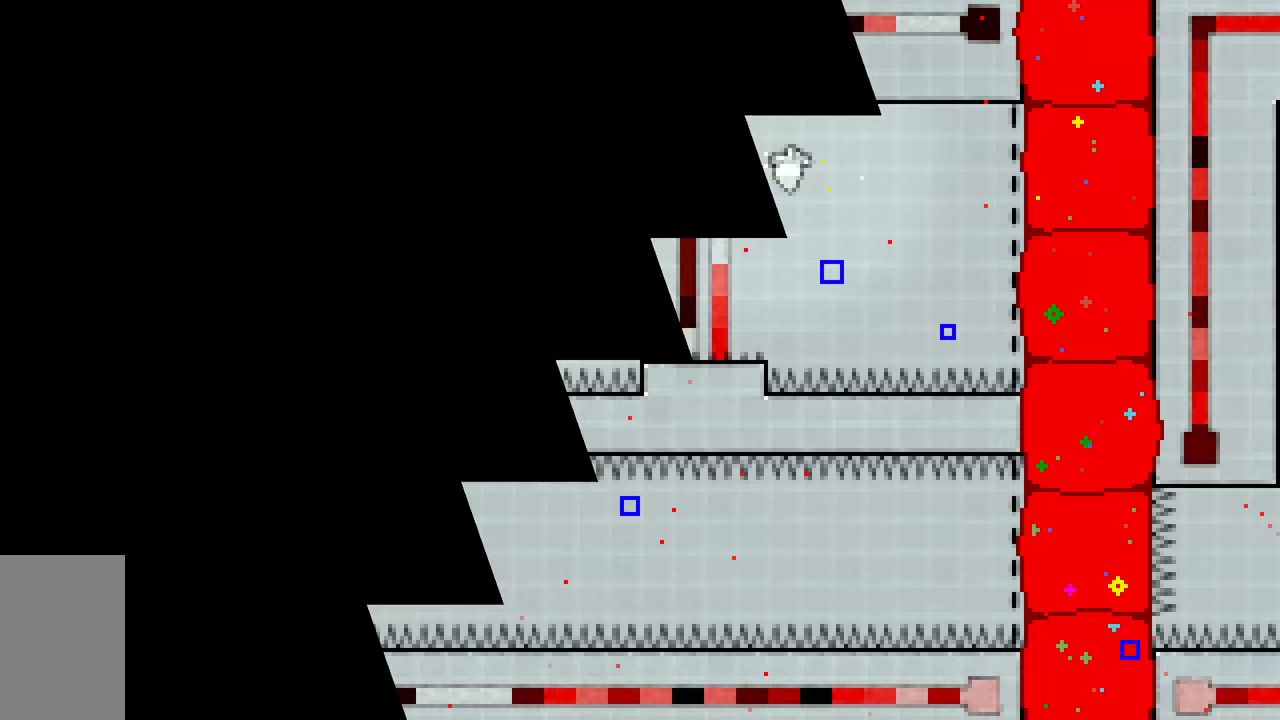
{"keys": [], "events": [[33, "jump2", "up"], [117, "jump2", "down"], [217, "jump2", "up"]]}
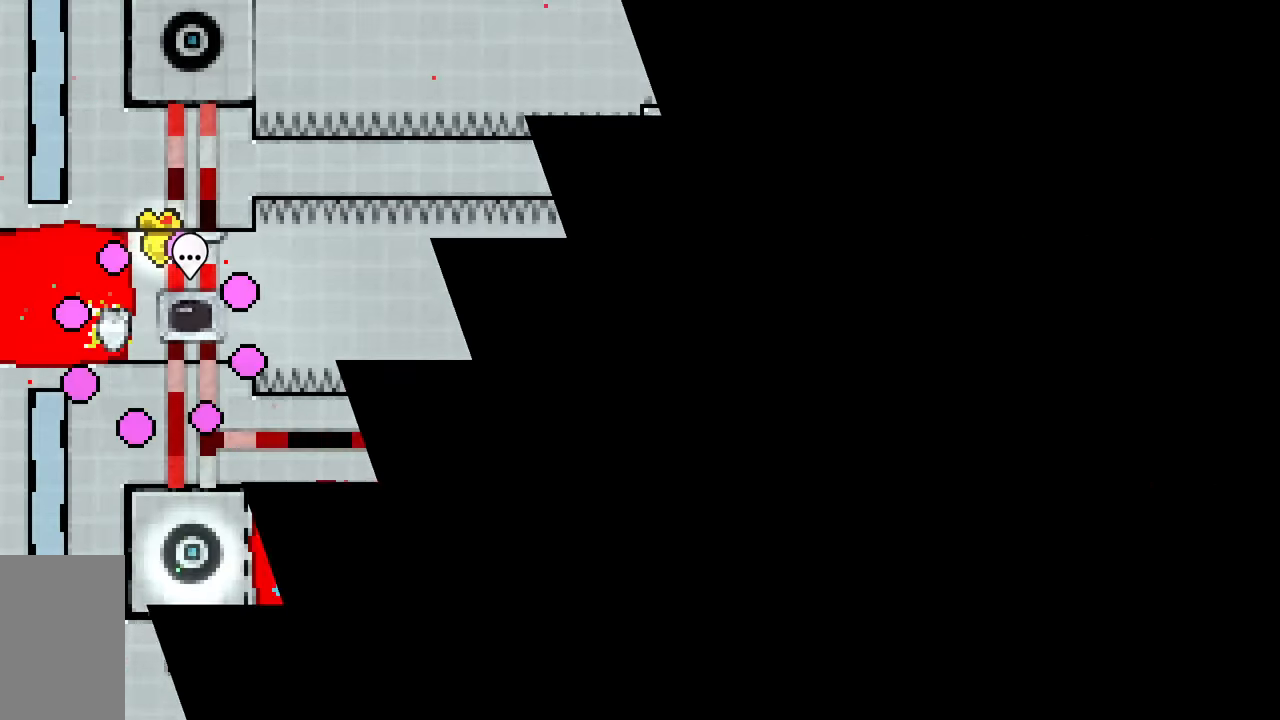
{"keys": ["dash", "left"], "events": [[367, "left", "down"], [417, "dash", "down"]]}
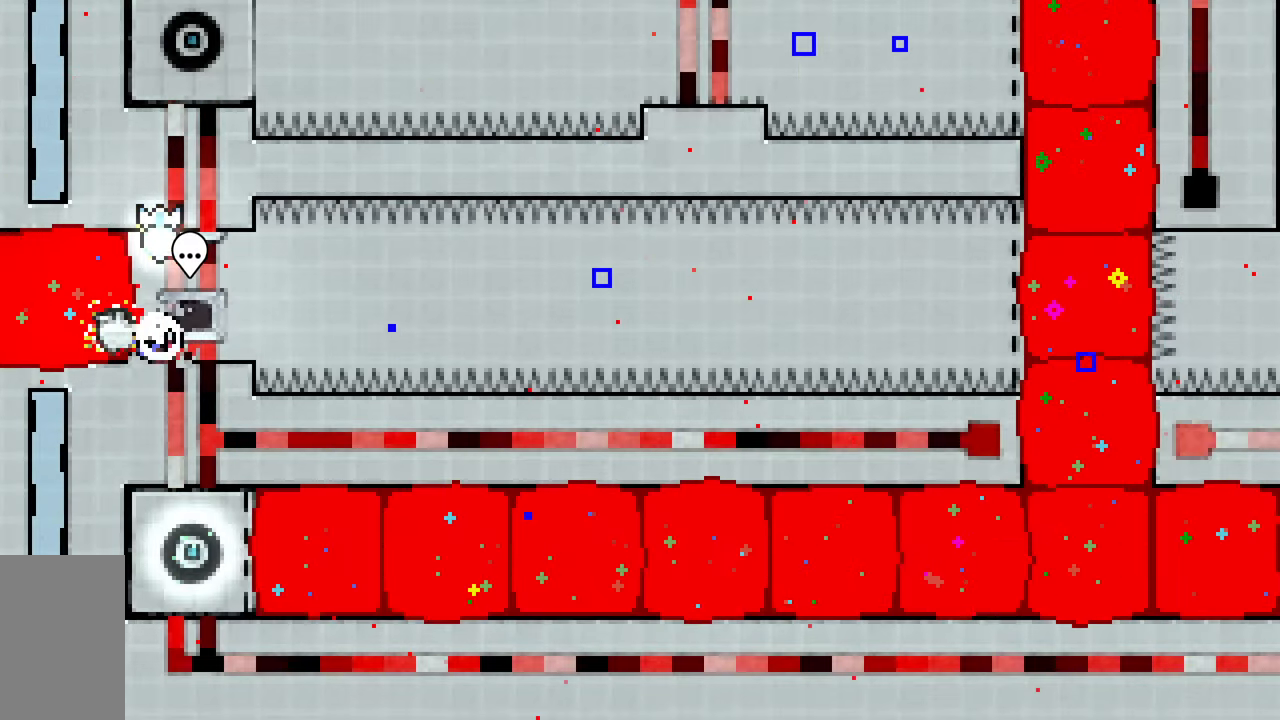
{"keys": ["left"], "events": [[117, "dash", "up"]]}
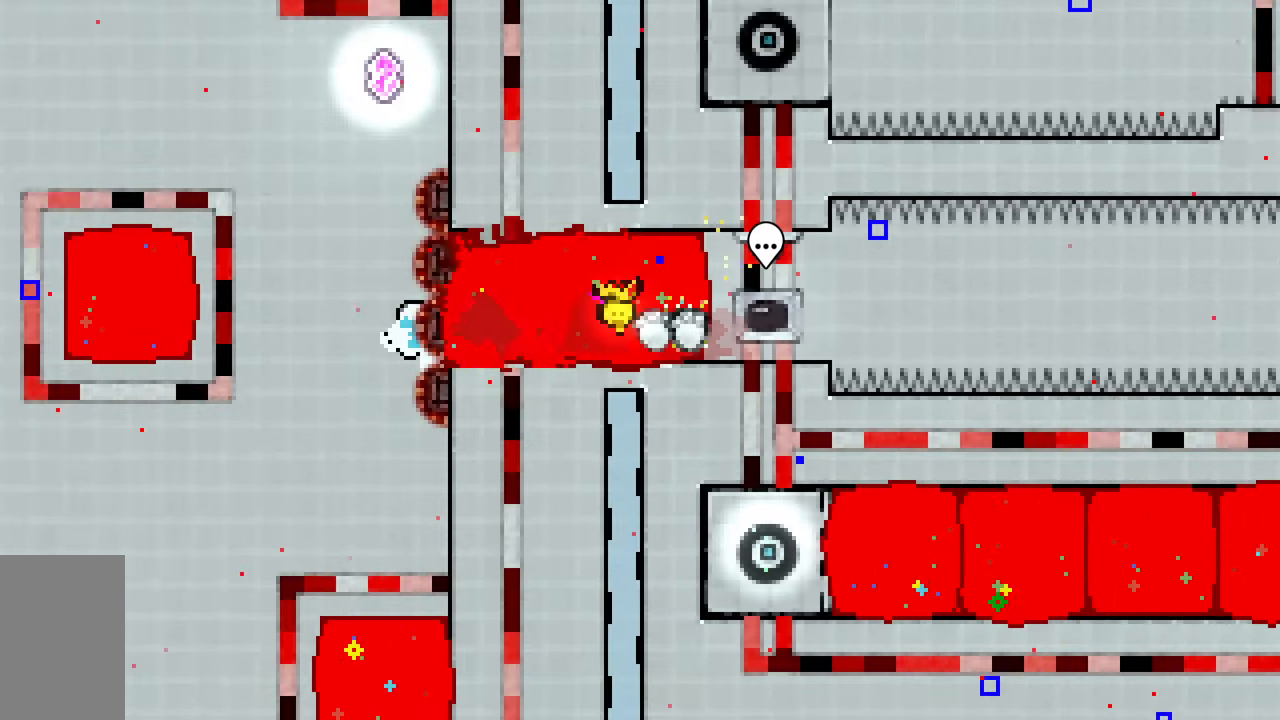
{"keys": ["left"], "events": []}
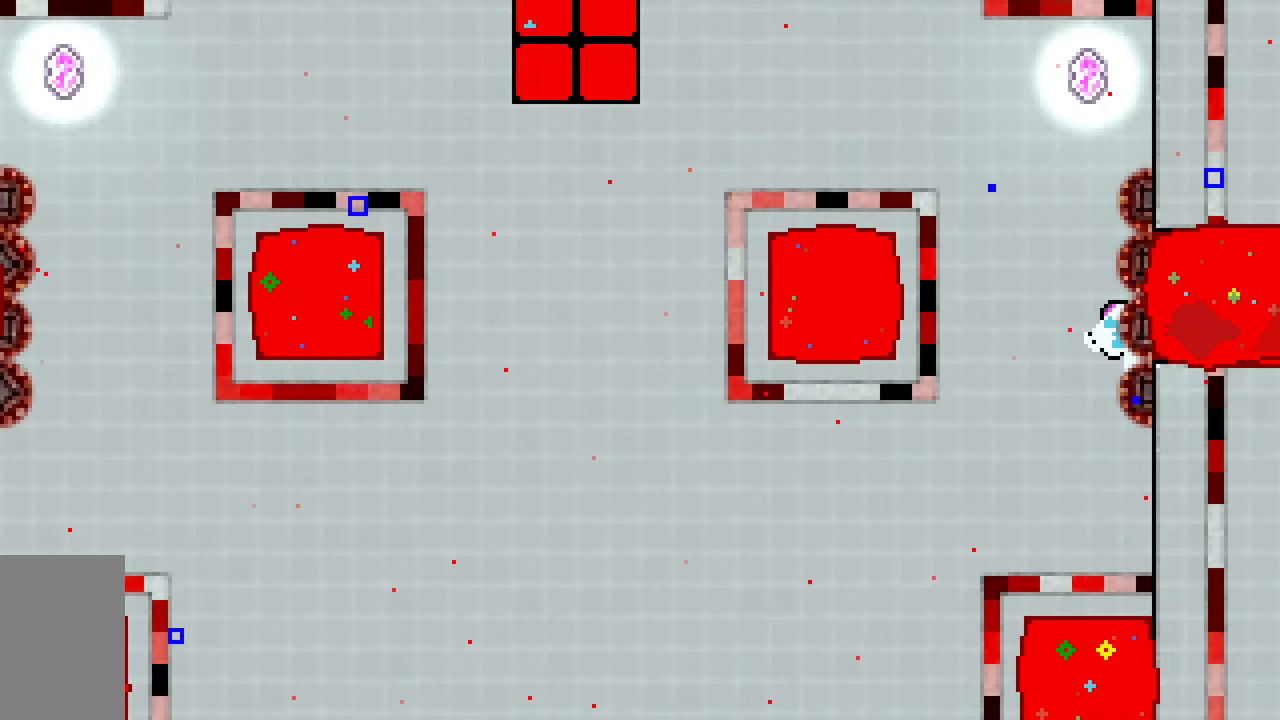
{"keys": ["left"], "events": []}
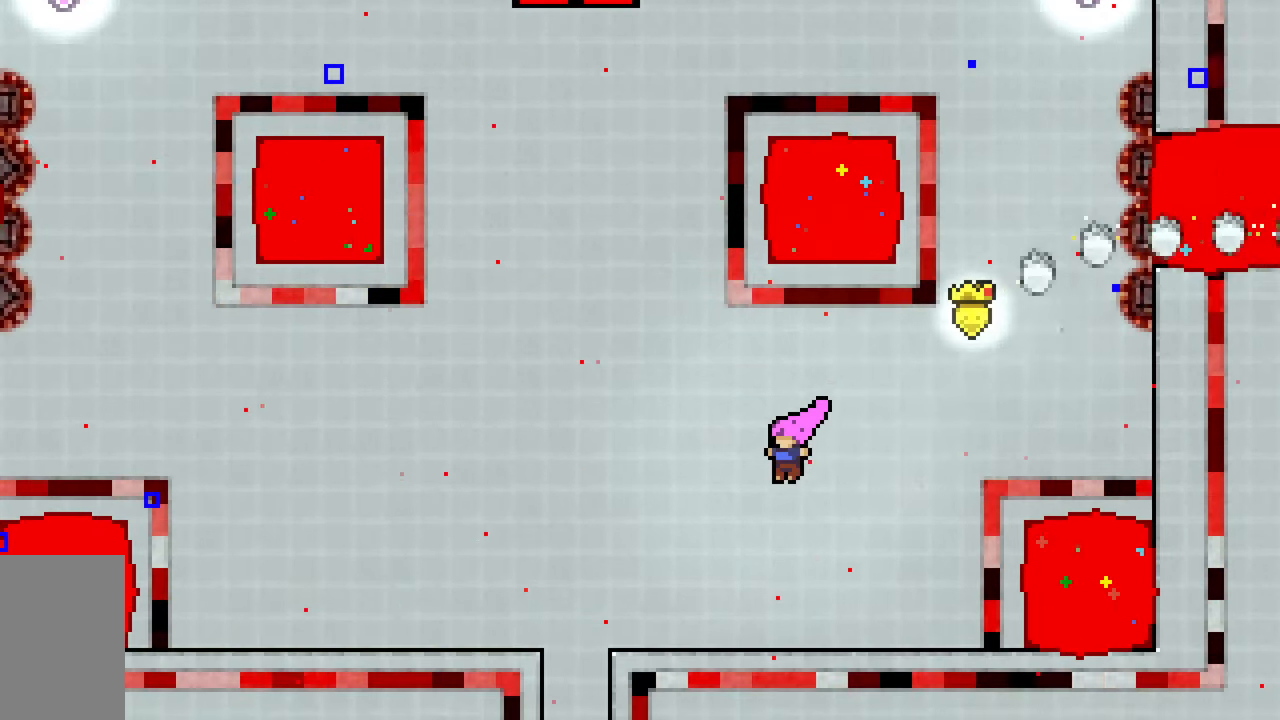
{"keys": ["left"], "events": []}
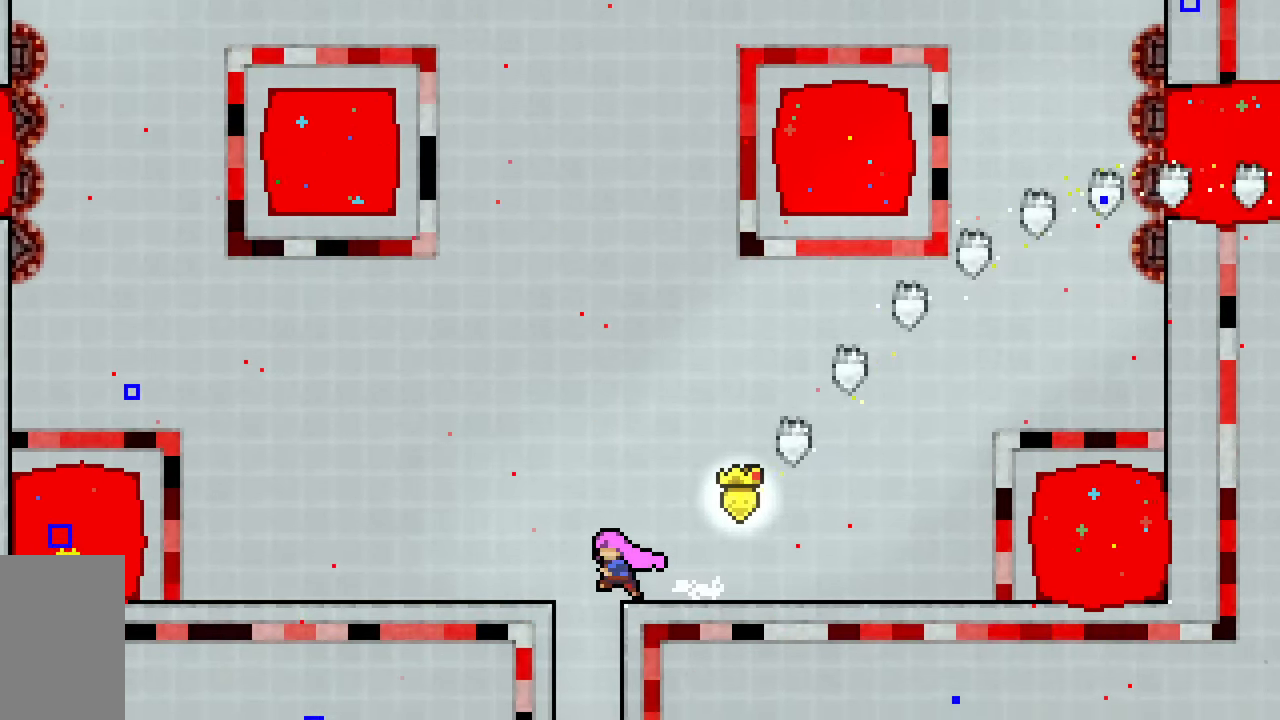
{"keys": ["down"], "events": [[33, "down", "down"], [83, "dash", "down"], [83, "jump2", "down"], [83, "left", "up"], [400, "jump2", "up"], [450, "dash", "up"]]}
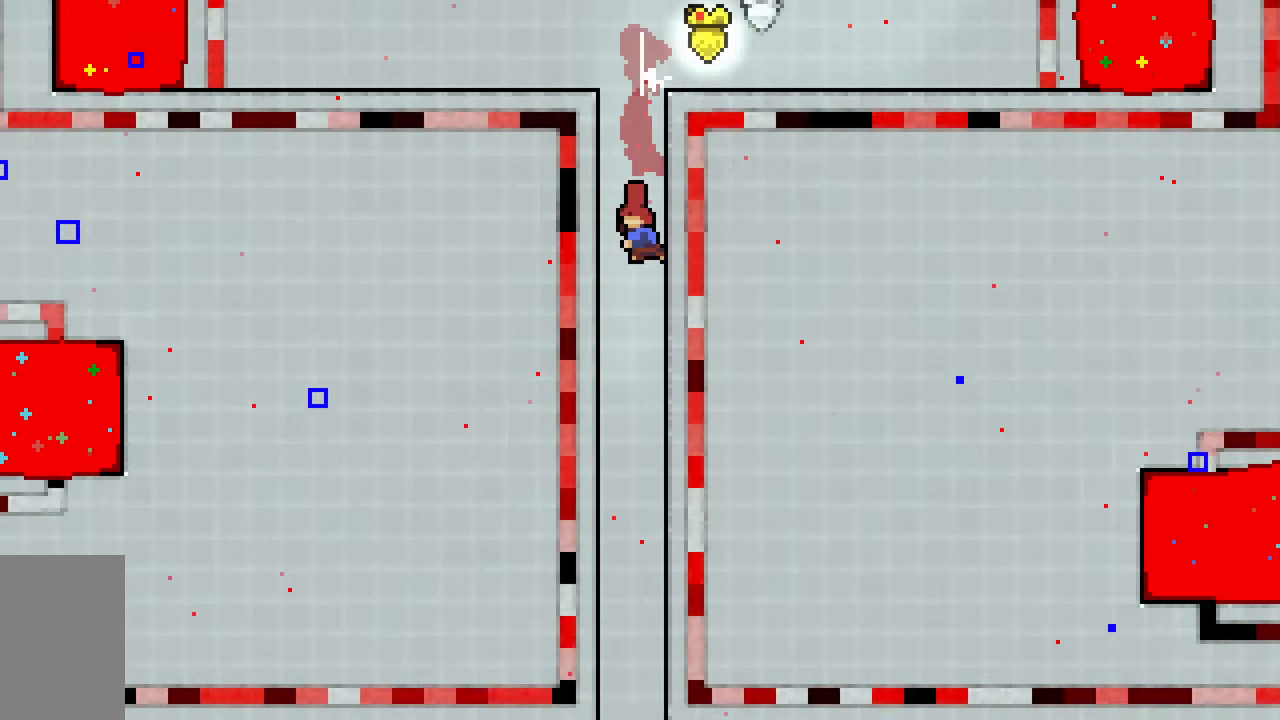
{"keys": ["down"], "events": []}
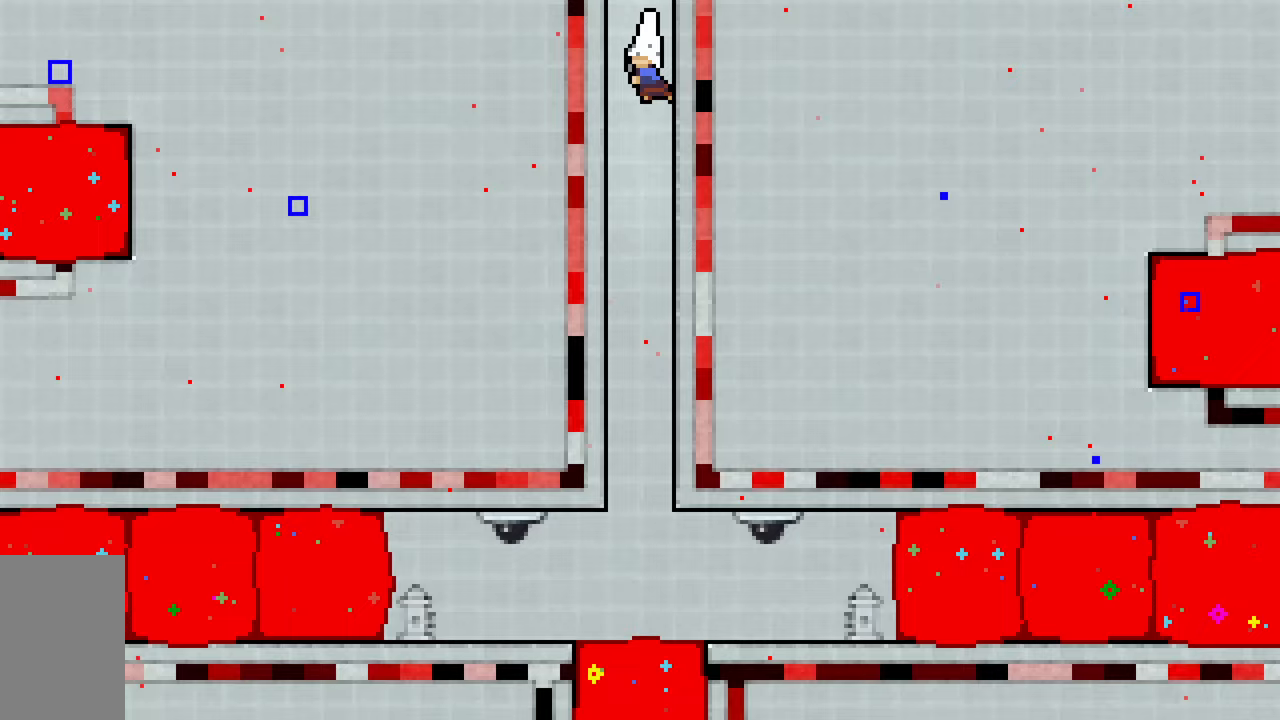
{"keys": ["down", "left"], "events": [[333, "left", "down"]]}
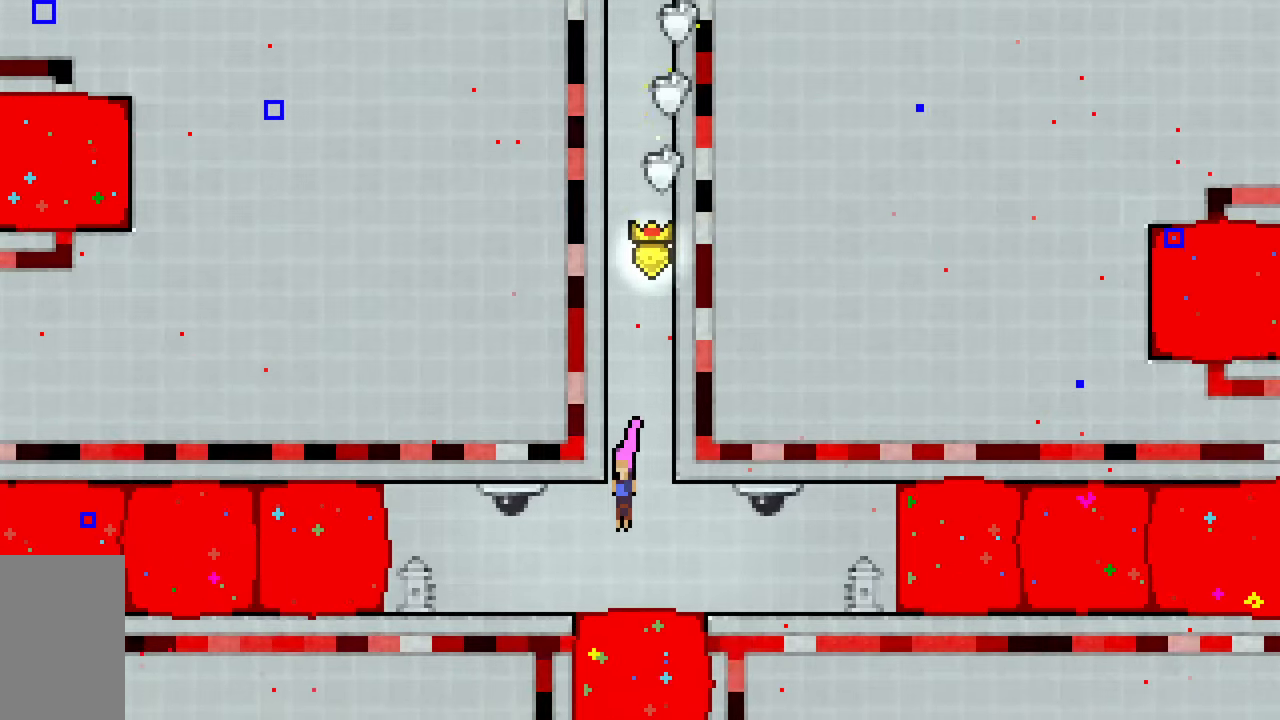
{"keys": ["left"], "events": [[33, "down", "up"], [217, "dash", "down"], [400, "dash", "up"]]}
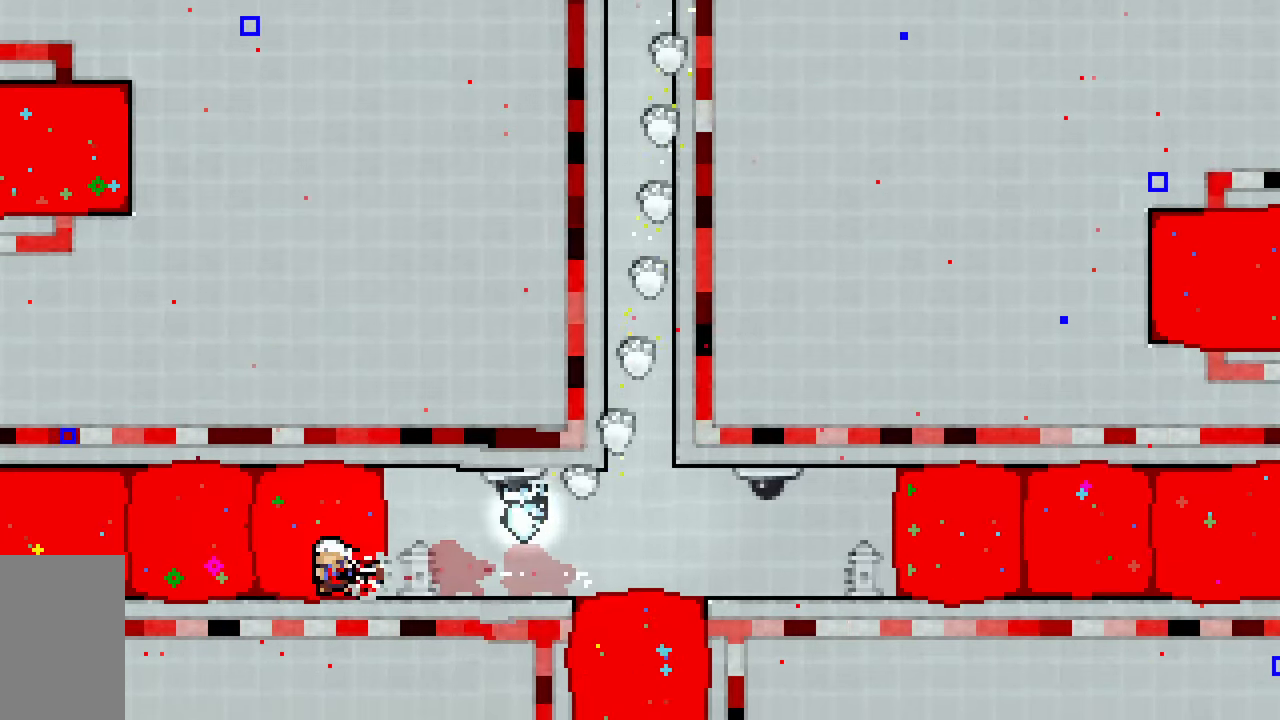
{"keys": ["left"], "events": []}
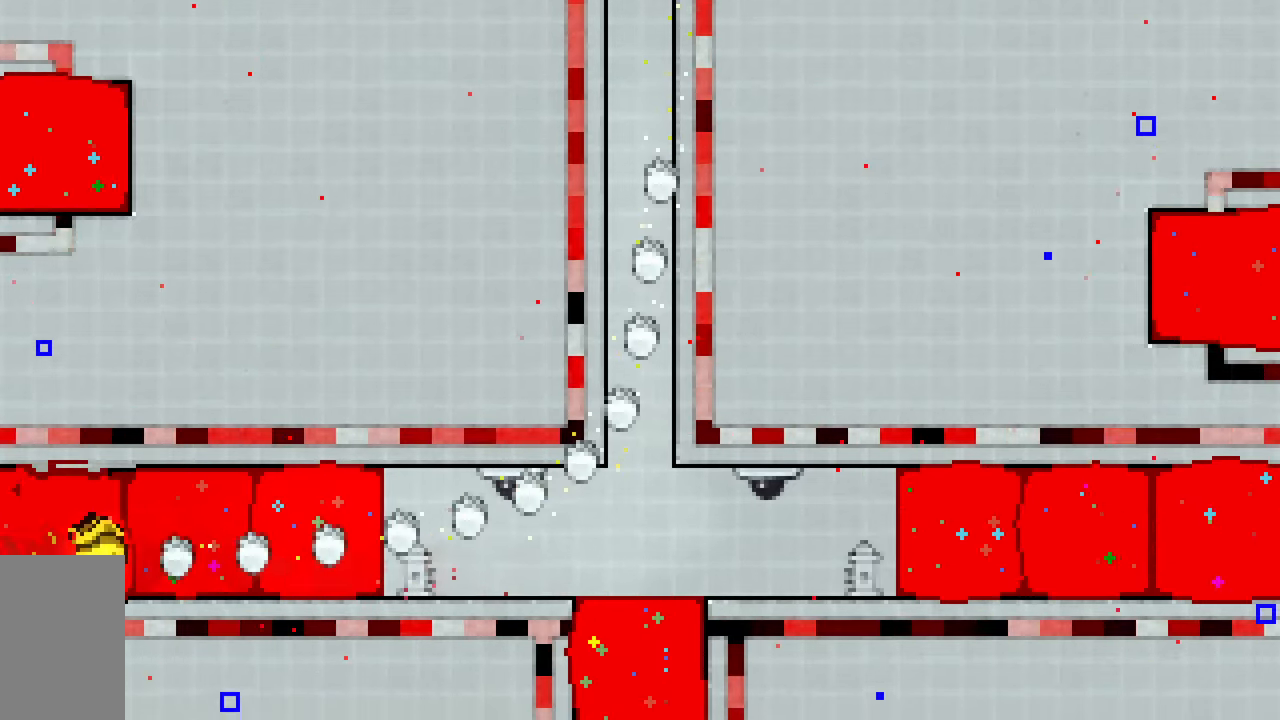
{"keys": ["left"], "events": []}
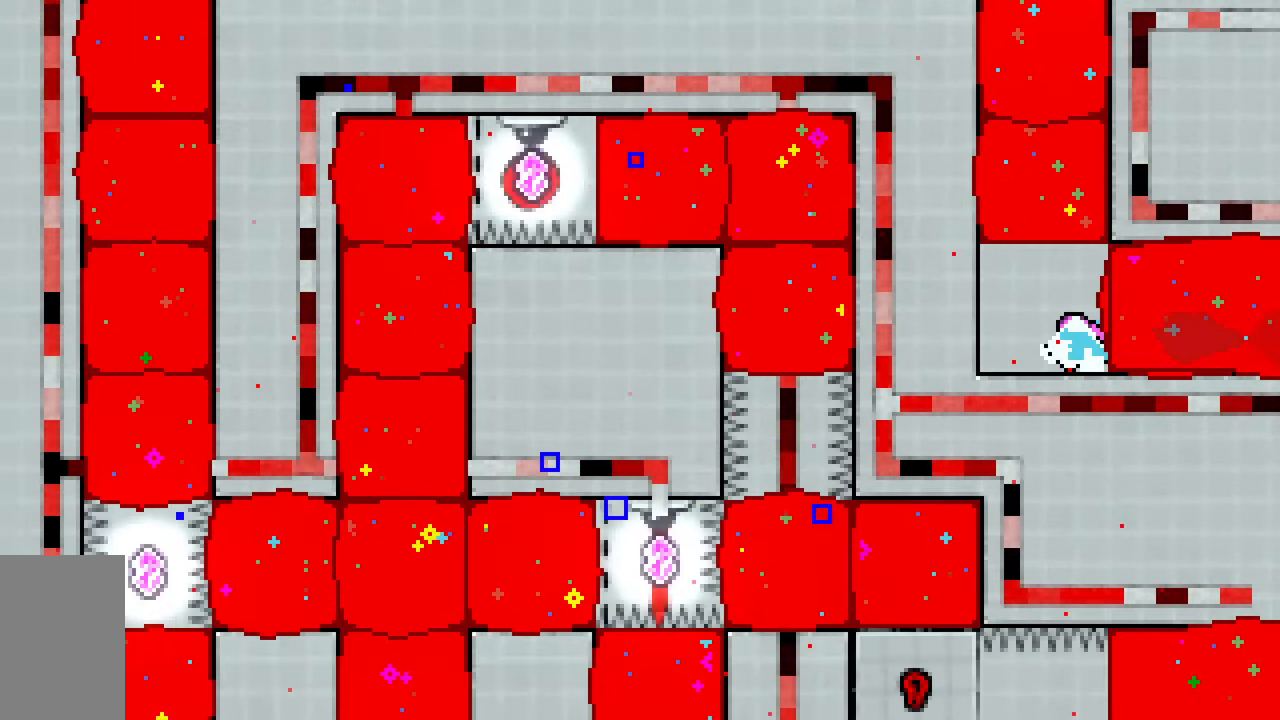
{"keys": ["dash", "up"], "events": [[317, "left", "up"], [367, "up", "down"], [400, "dash", "down"]]}
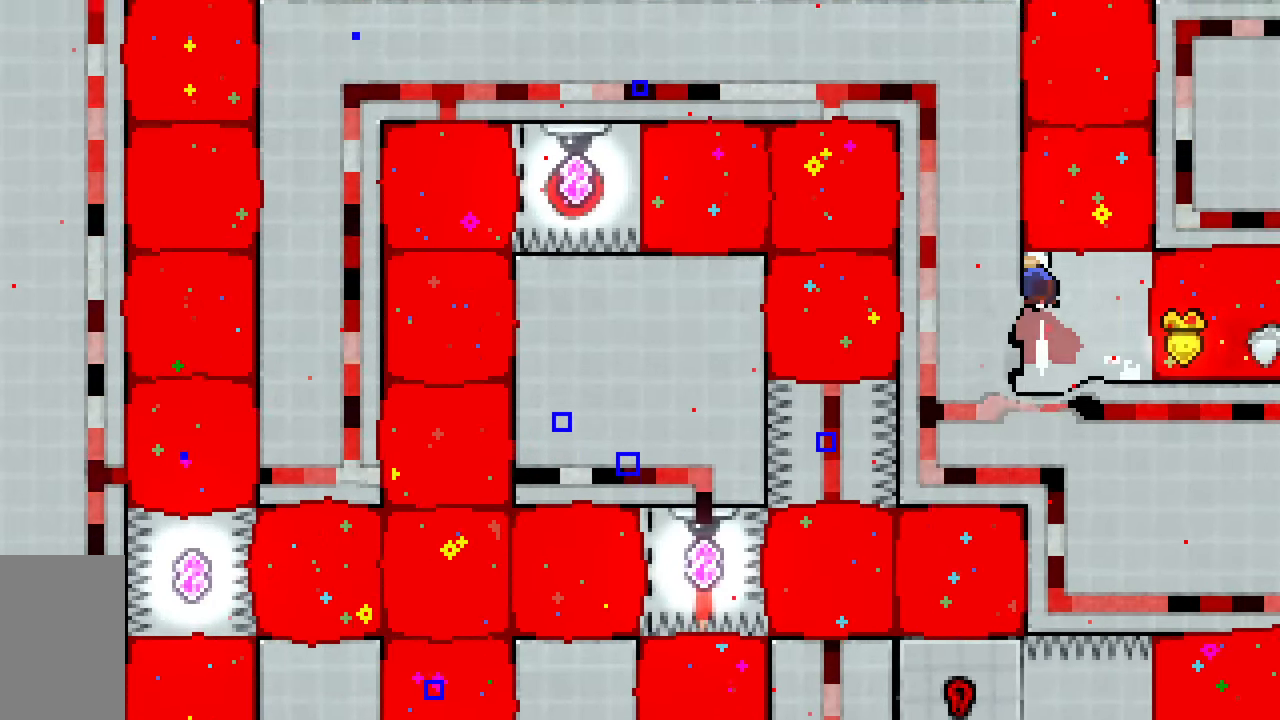
{"keys": ["dash", "left"], "events": [[50, "left", "down"], [100, "dash", "up"], [133, "up", "up"], [367, "dash", "down"]]}
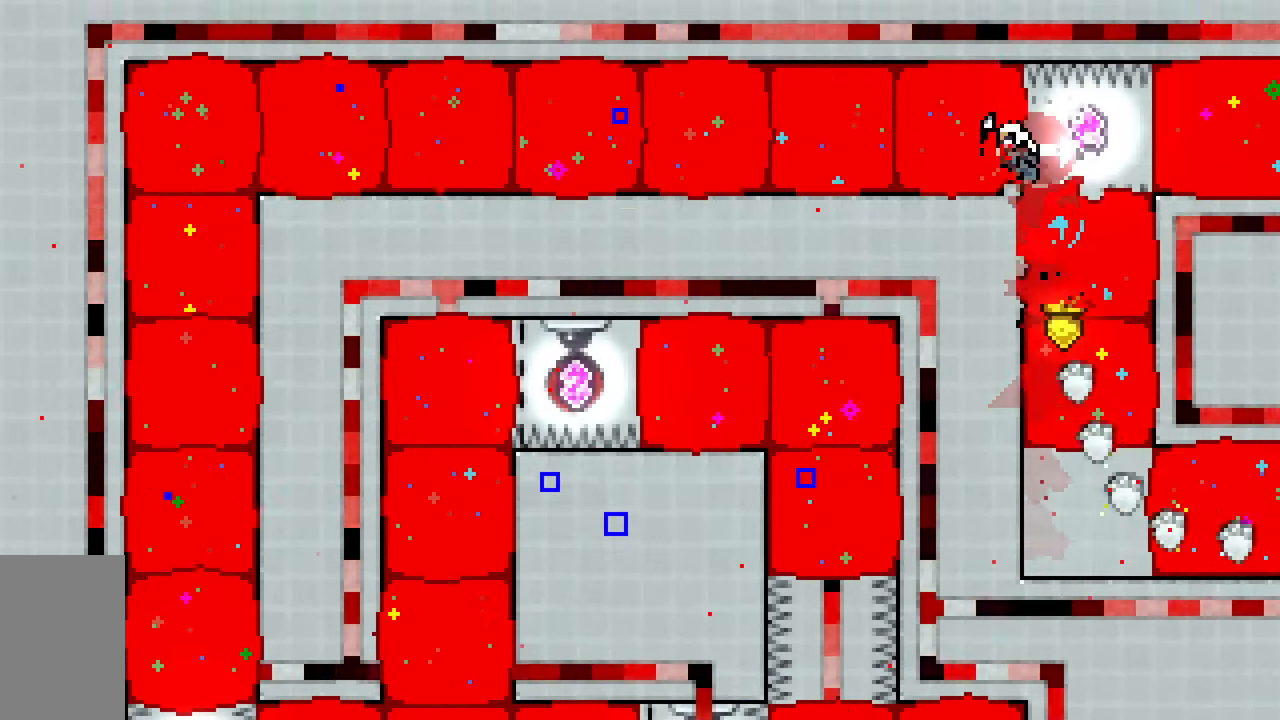
{"keys": ["down"], "events": [[100, "dash", "up"], [100, "down", "down"], [100, "left", "up"]]}
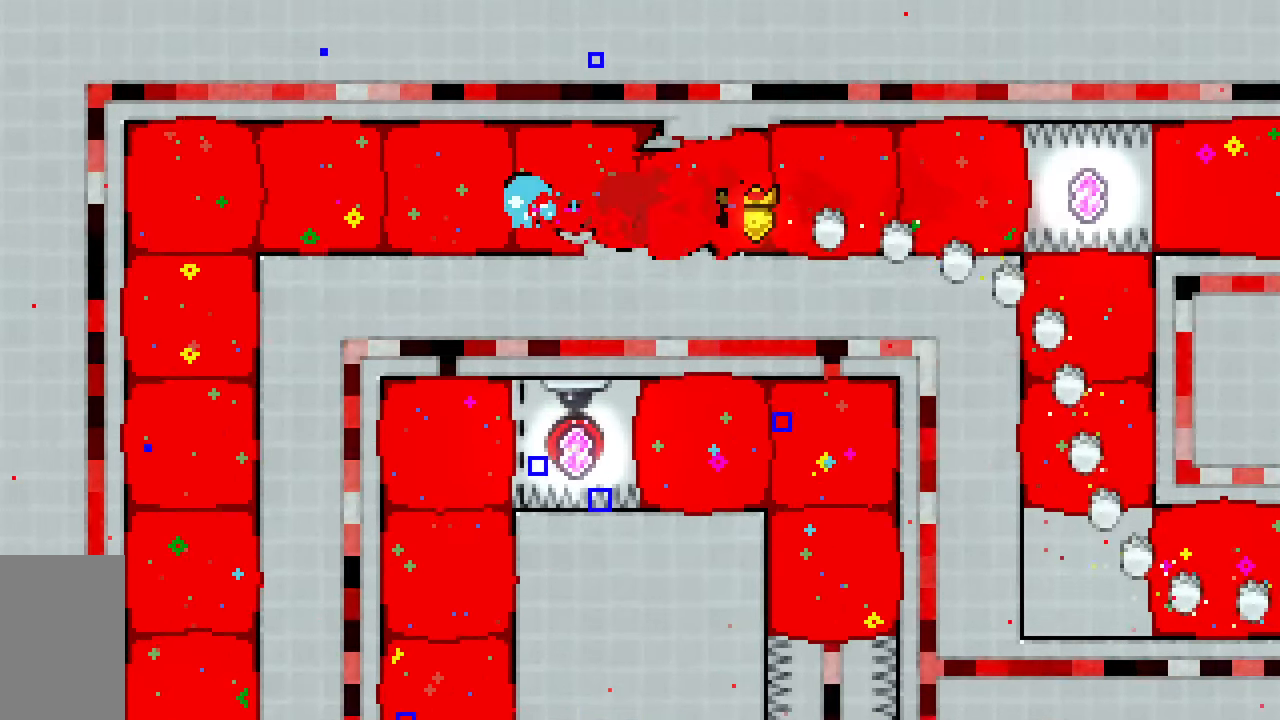
{"keys": ["dash", "down"], "events": [[350, "dash", "down"]]}
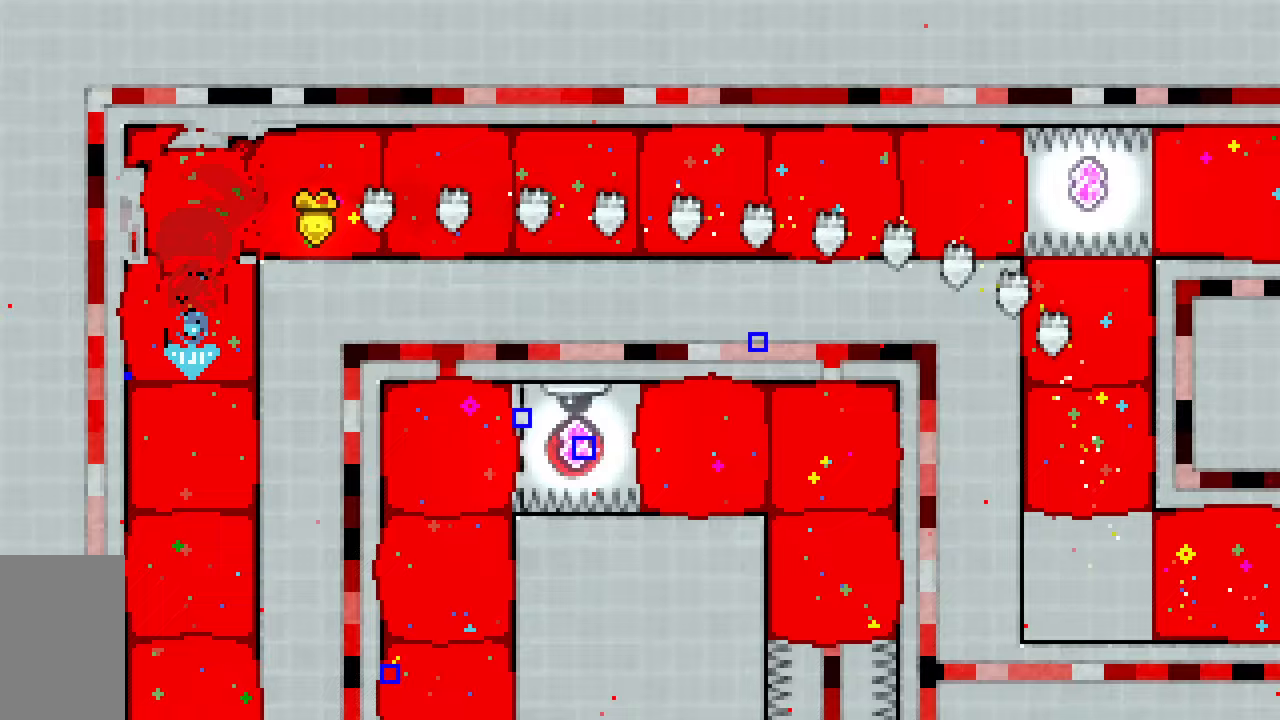
{"keys": ["down"], "events": [[100, "dash", "up"]]}
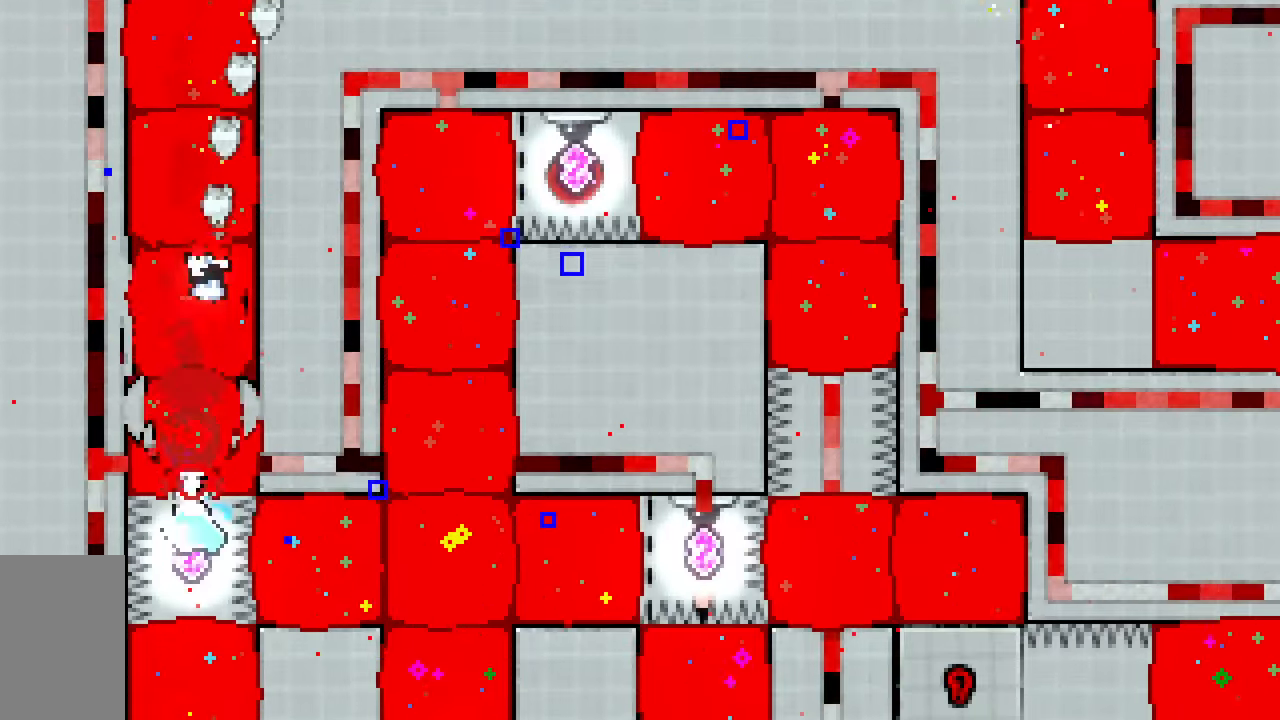
{"keys": ["right"], "events": [[300, "dash", "down"], [433, "dash", "up"], [483, "down", "up"], [483, "right", "down"]]}
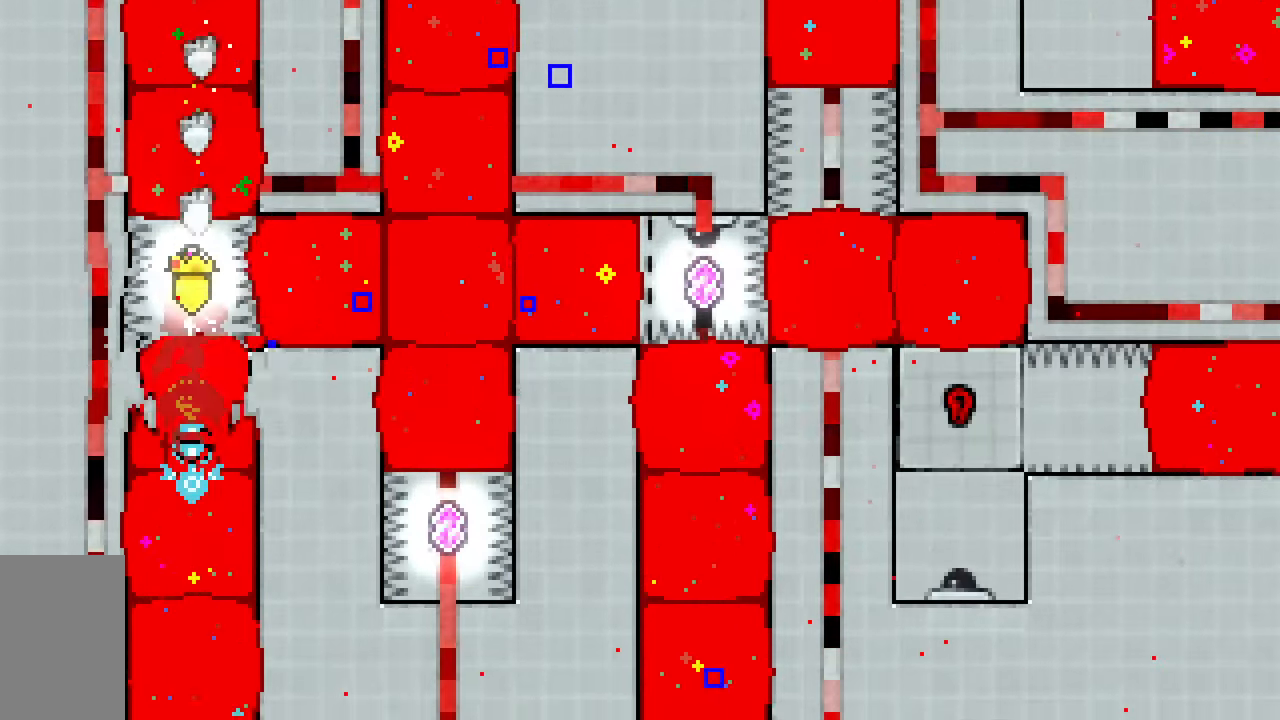
{"keys": ["dash", "grab", "right"], "events": [[350, "dash", "down"], [500, "grab", "down"]]}
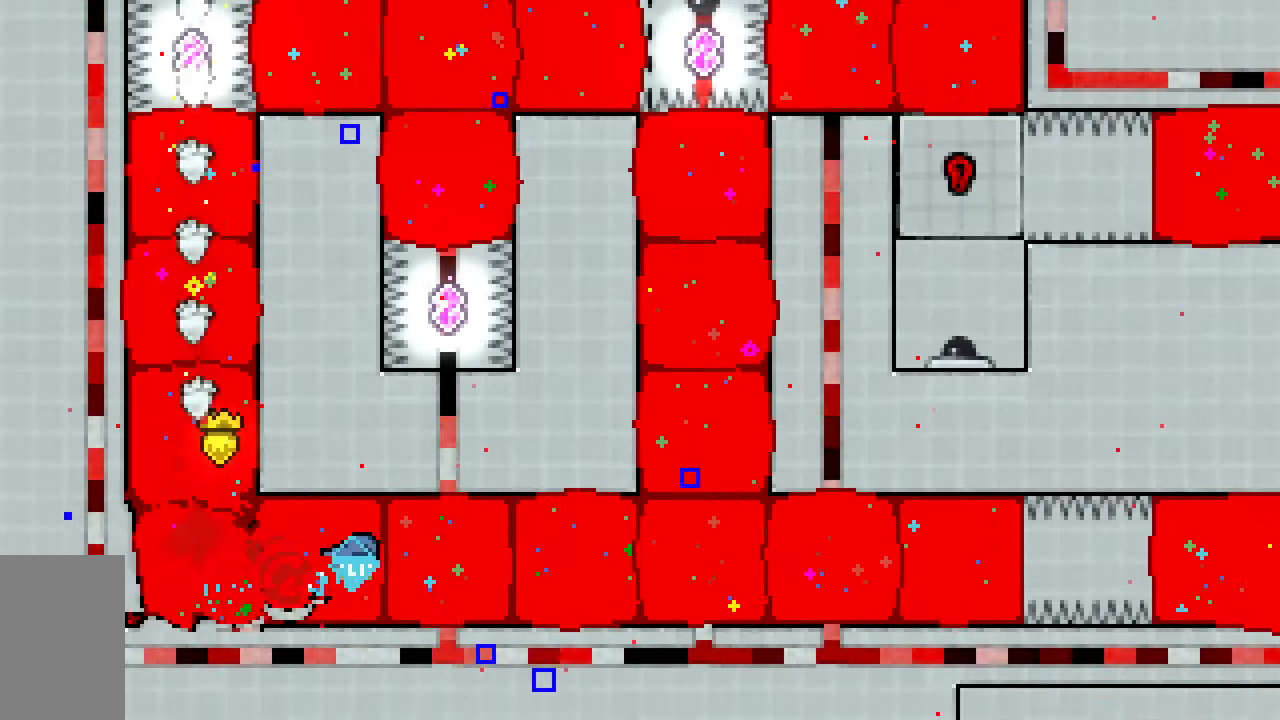
{"keys": ["grab", "left"], "events": [[133, "dash", "up"], [133, "left", "down"], [133, "right", "up"]]}
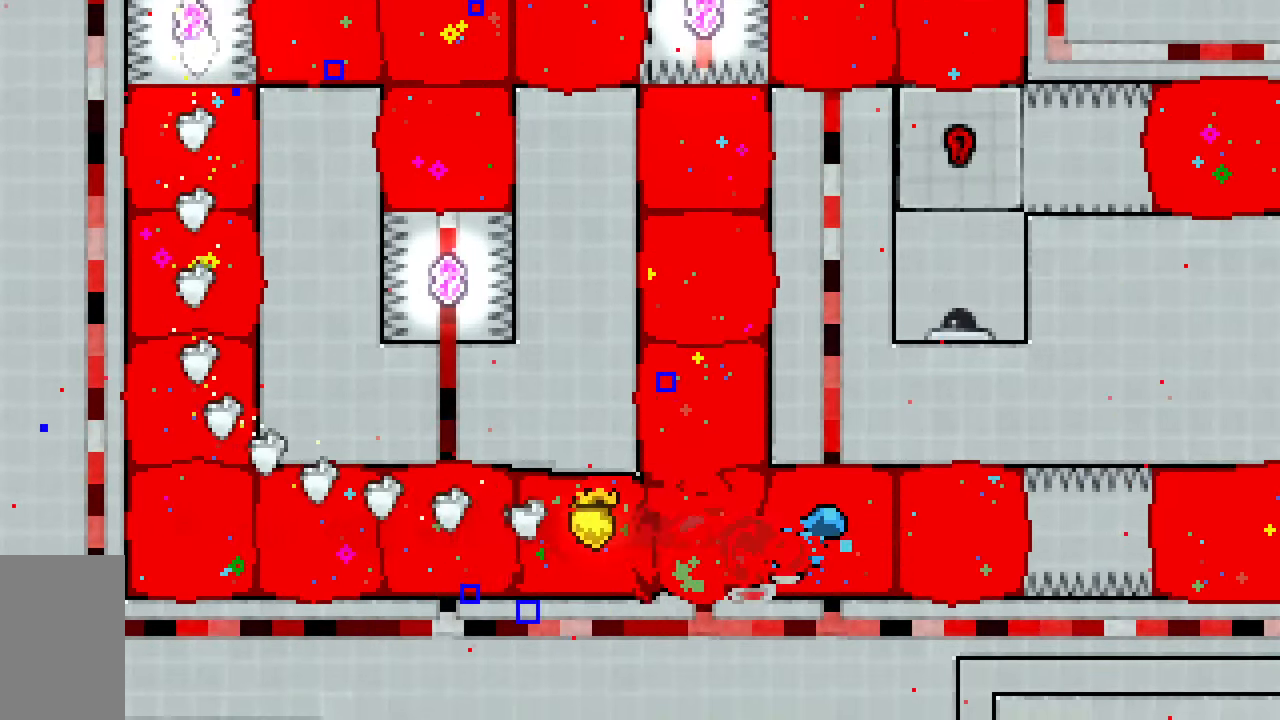
{"keys": ["dash", "grab", "left"], "events": [[433, "dash", "down"]]}
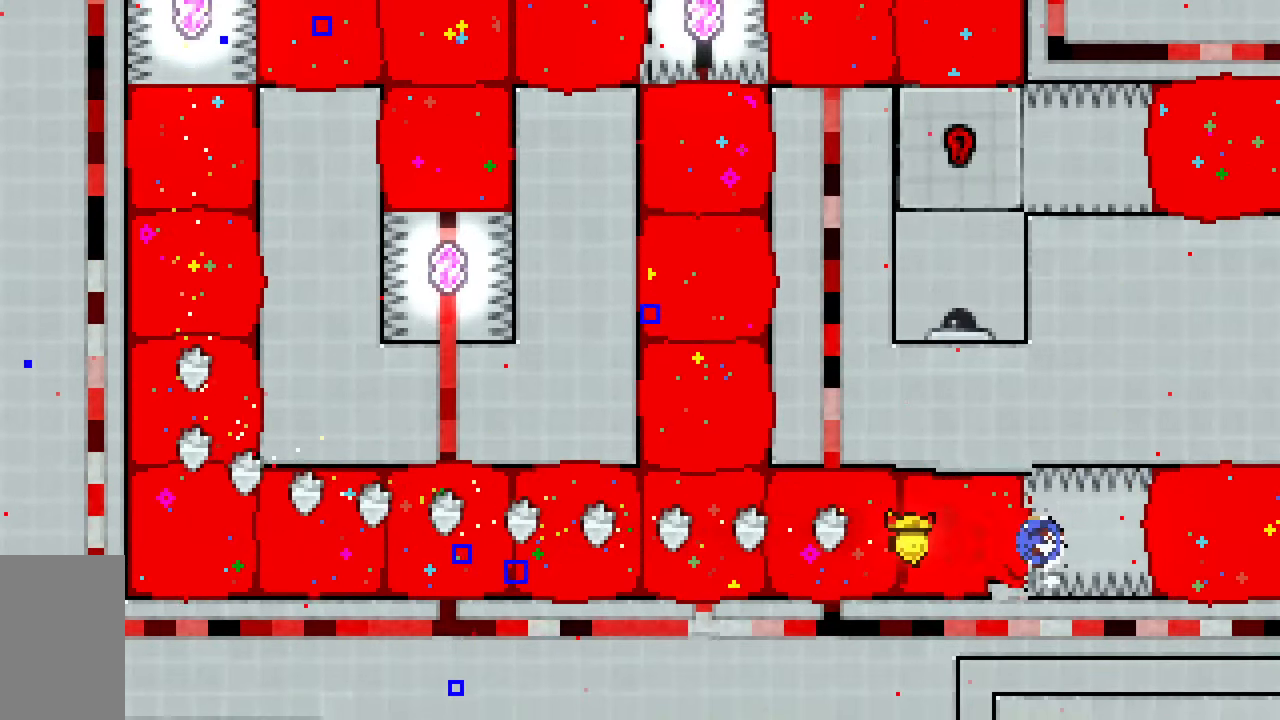
{"keys": ["dash", "grab", "up"], "events": [[117, "dash", "up"], [217, "up", "down"], [267, "left", "up"], [400, "dash", "down"]]}
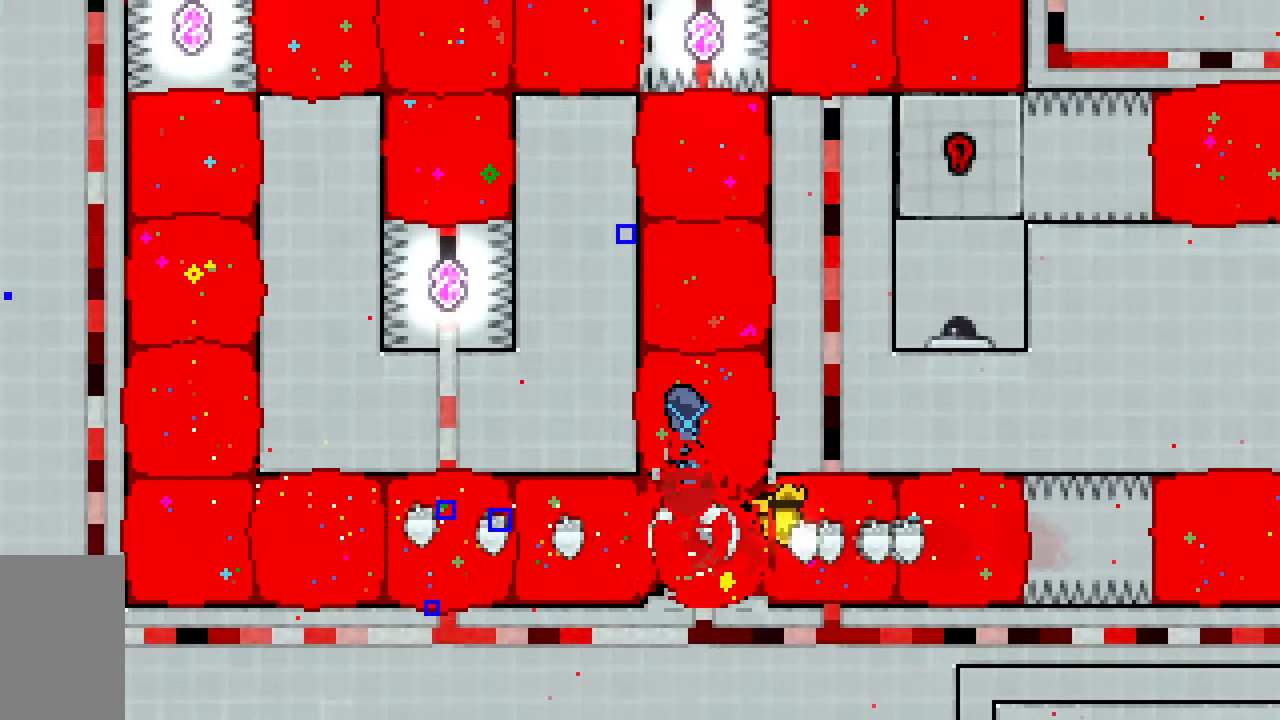
{"keys": ["dash", "left"], "events": [[133, "dash", "up"], [183, "left", "down"], [233, "up", "up"], [283, "grab", "up"], [467, "dash", "down"]]}
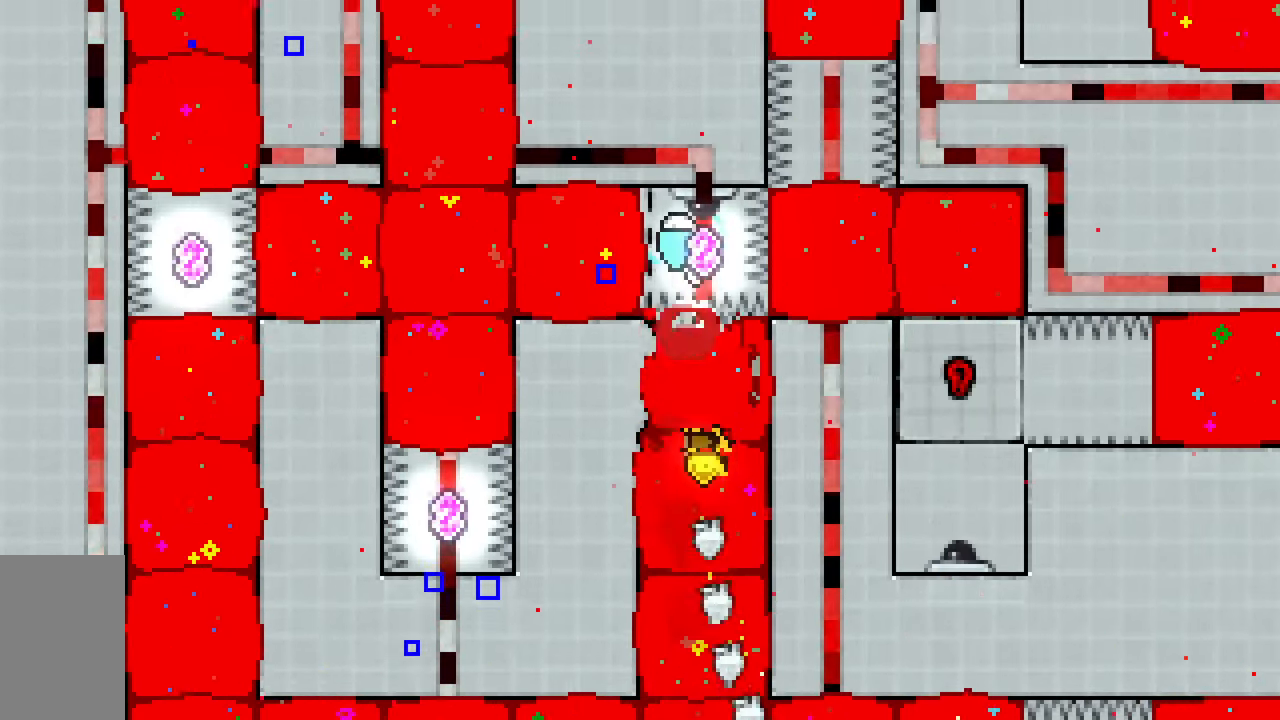
{"keys": ["dash", "down"], "events": [[150, "dash", "up"], [200, "down", "down"], [250, "left", "up"], [300, "dash", "down"]]}